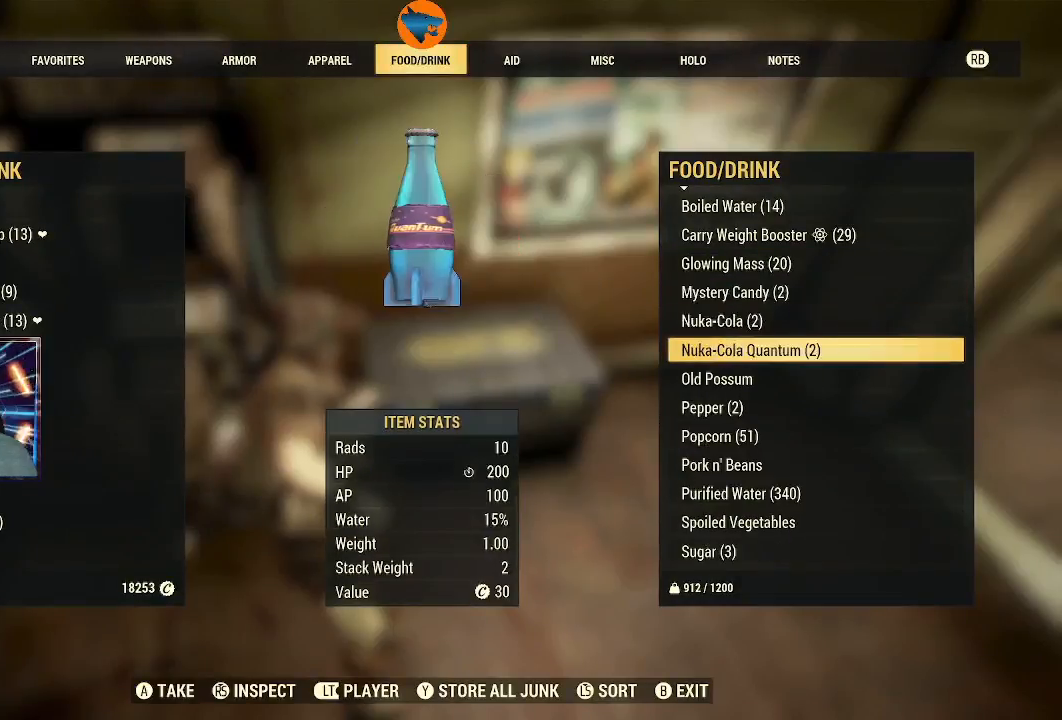
Gameplay with a controller (Xbox layout); each line is a JSON object with the inputs held at the frame after it. "events" lists button and stick changes between this image and that frame as [ms after this image, input, new state], when the widget could be followed in between. Not read: R2.
{"buttons": [], "left_stick": "center", "right_stick": "center", "events": [[167, "DPAD_UP", "down"], [233, "DPAD_UP", "up"], [367, "A", "down"], [467, "A", "up"]]}
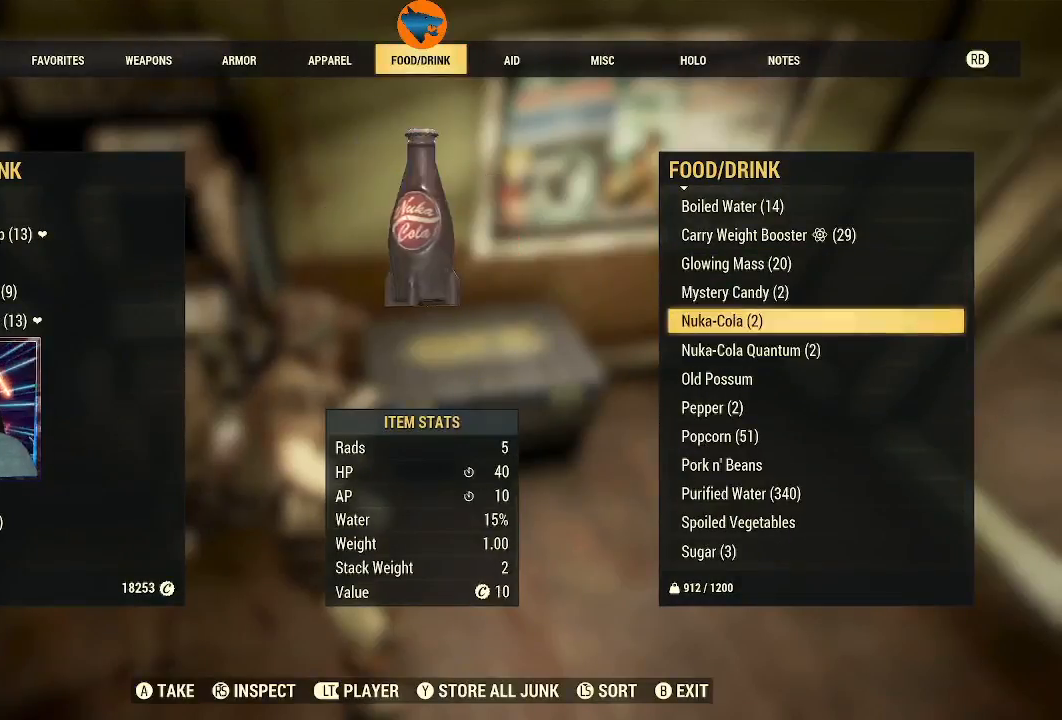
{"buttons": [], "left_stick": "center", "right_stick": "center", "events": [[67, "A", "down"], [167, "A", "up"]]}
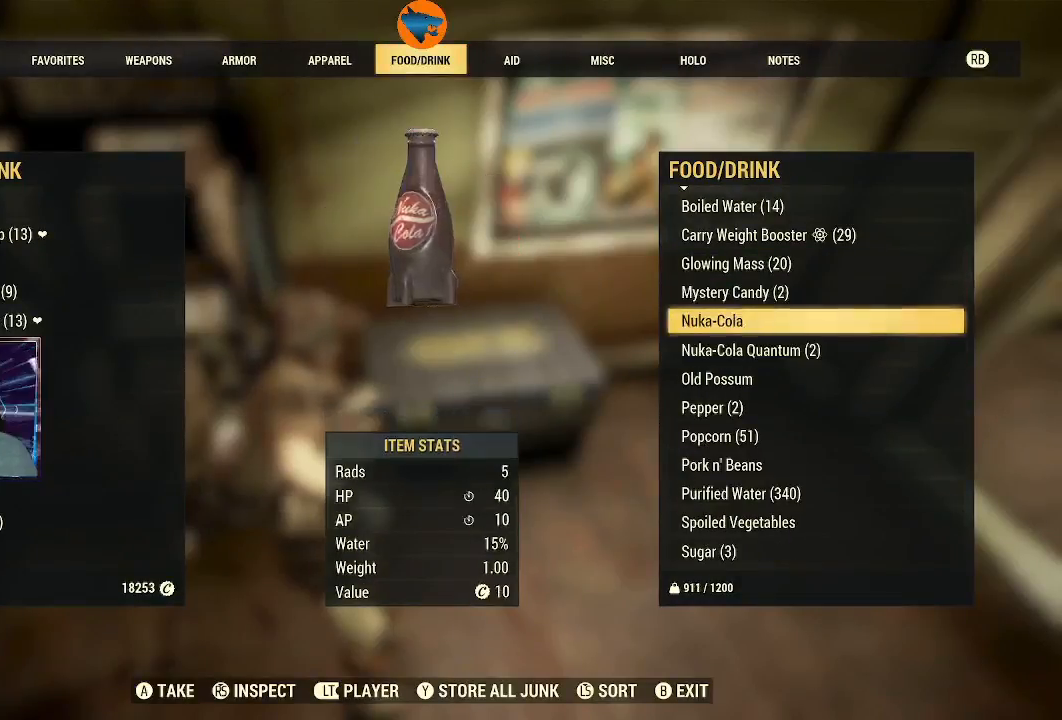
{"buttons": [], "left_stick": "center", "right_stick": "center", "events": [[400, "DPAD_DOWN", "down"], [500, "DPAD_DOWN", "up"]]}
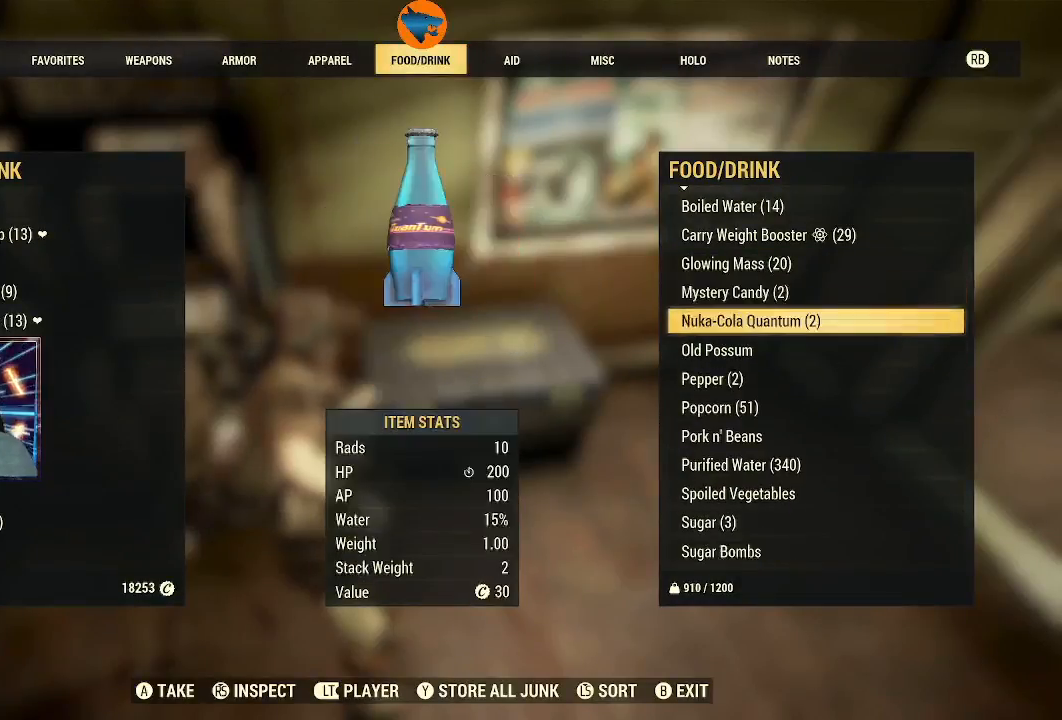
{"buttons": ["DPAD_DOWN"], "left_stick": "center", "right_stick": "center", "events": [[433, "DPAD_DOWN", "down"]]}
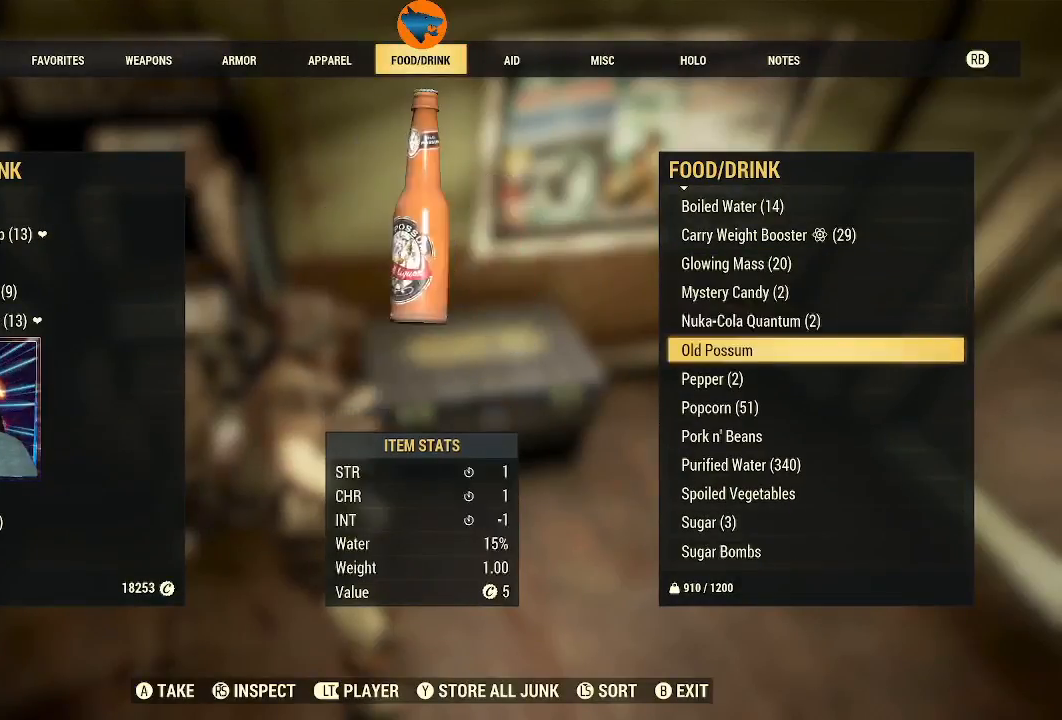
{"buttons": [], "left_stick": "center", "right_stick": "center", "events": [[67, "DPAD_DOWN", "up"]]}
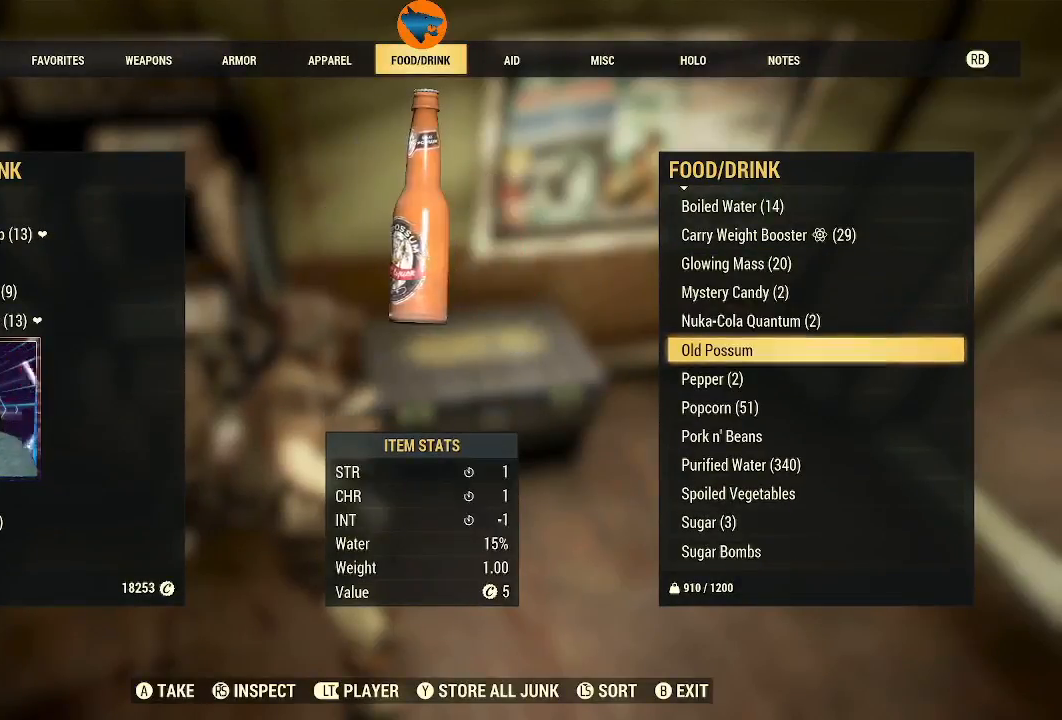
{"buttons": [], "left_stick": "center", "right_stick": "center", "events": [[100, "A", "down"], [167, "A", "up"]]}
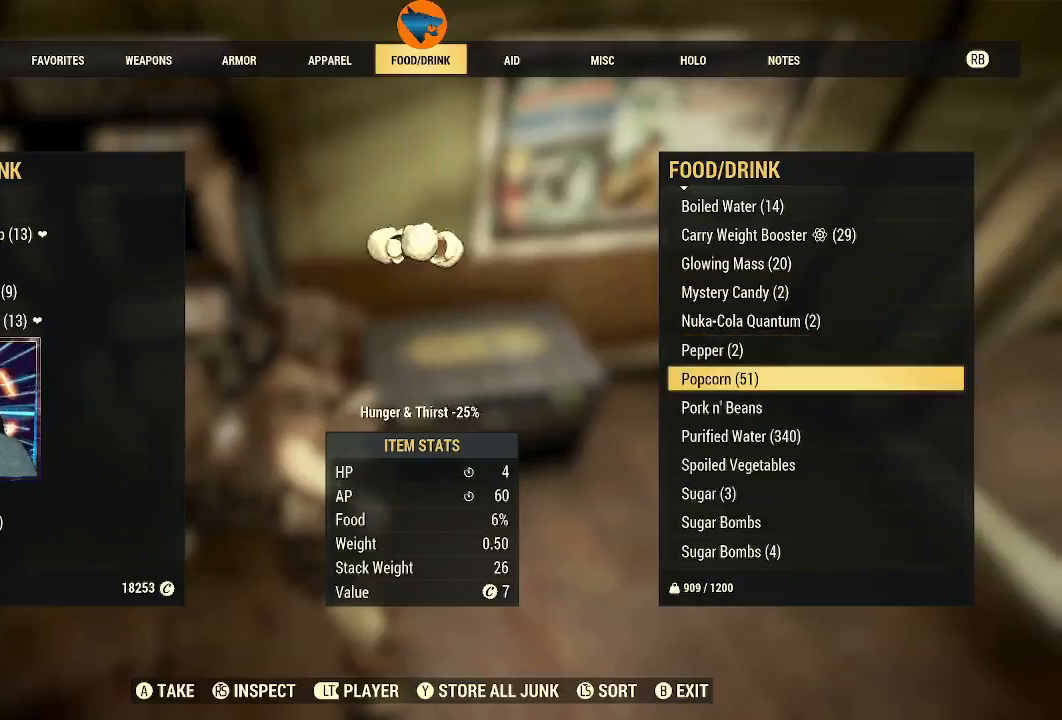
{"buttons": [], "left_stick": "center", "right_stick": "center", "events": []}
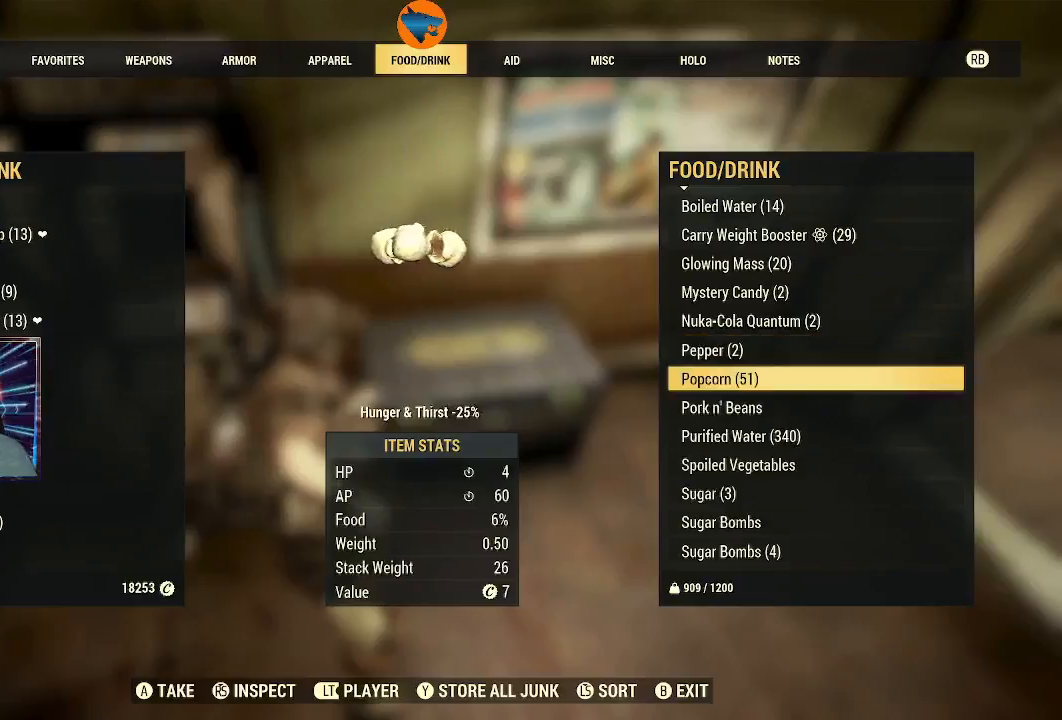
{"buttons": [], "left_stick": "center", "right_stick": "center", "events": [[167, "DPAD_UP", "down"], [233, "DPAD_UP", "up"]]}
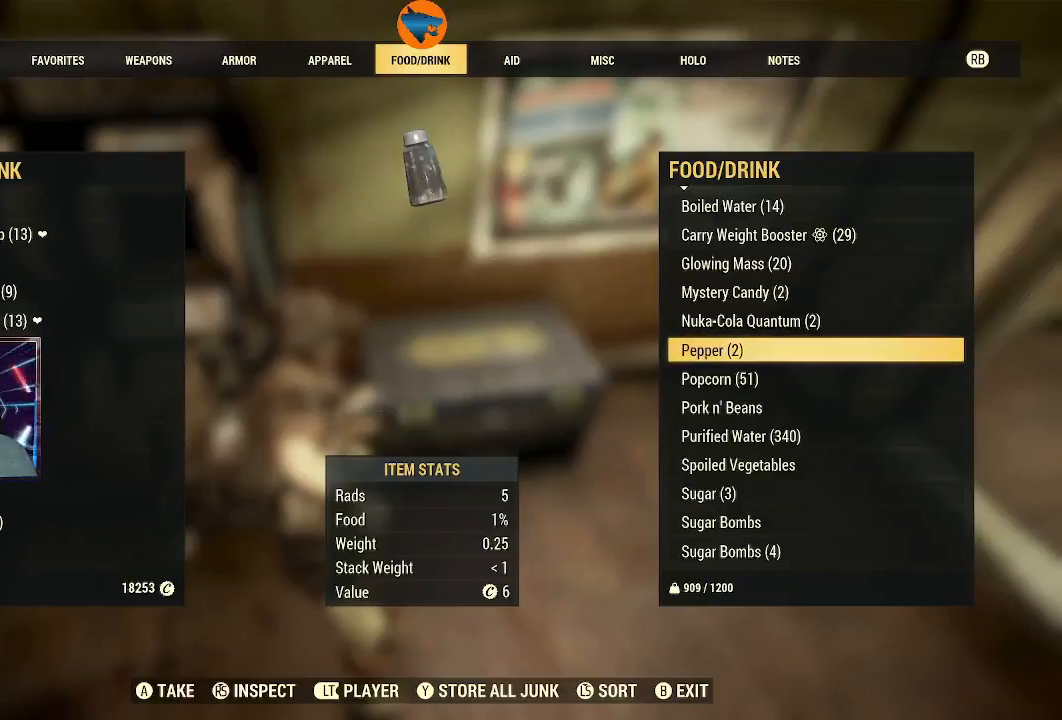
{"buttons": [], "left_stick": "center", "right_stick": "center", "events": []}
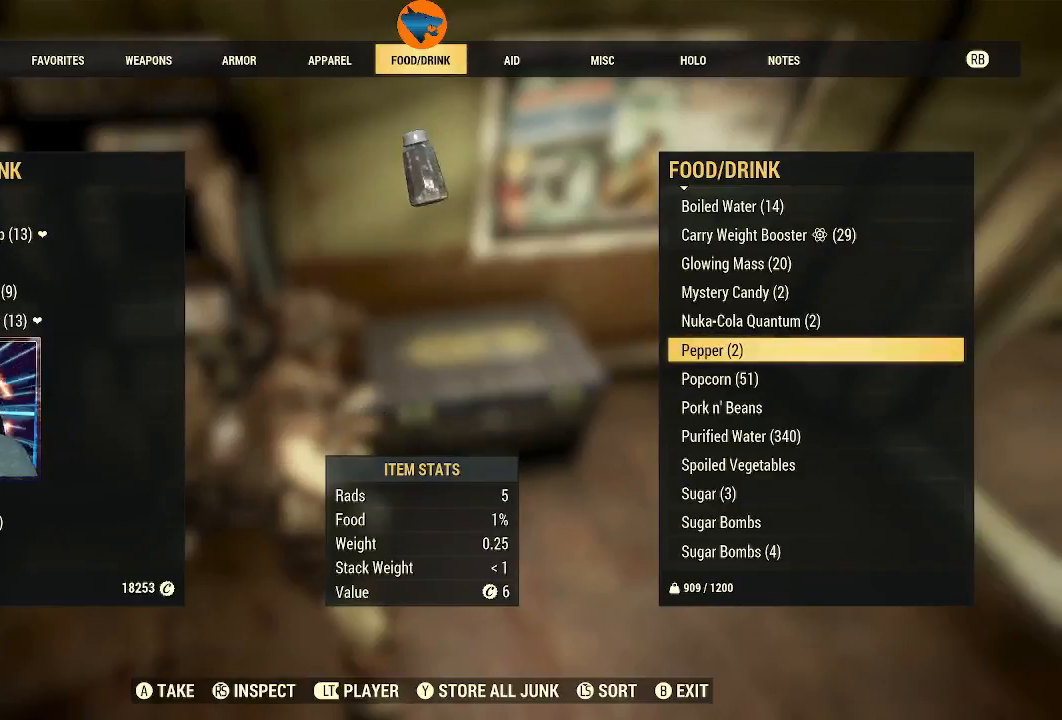
{"buttons": [], "left_stick": "center", "right_stick": "center", "events": [[67, "DPAD_DOWN", "down"], [167, "DPAD_DOWN", "up"], [400, "A", "down"], [467, "A", "up"]]}
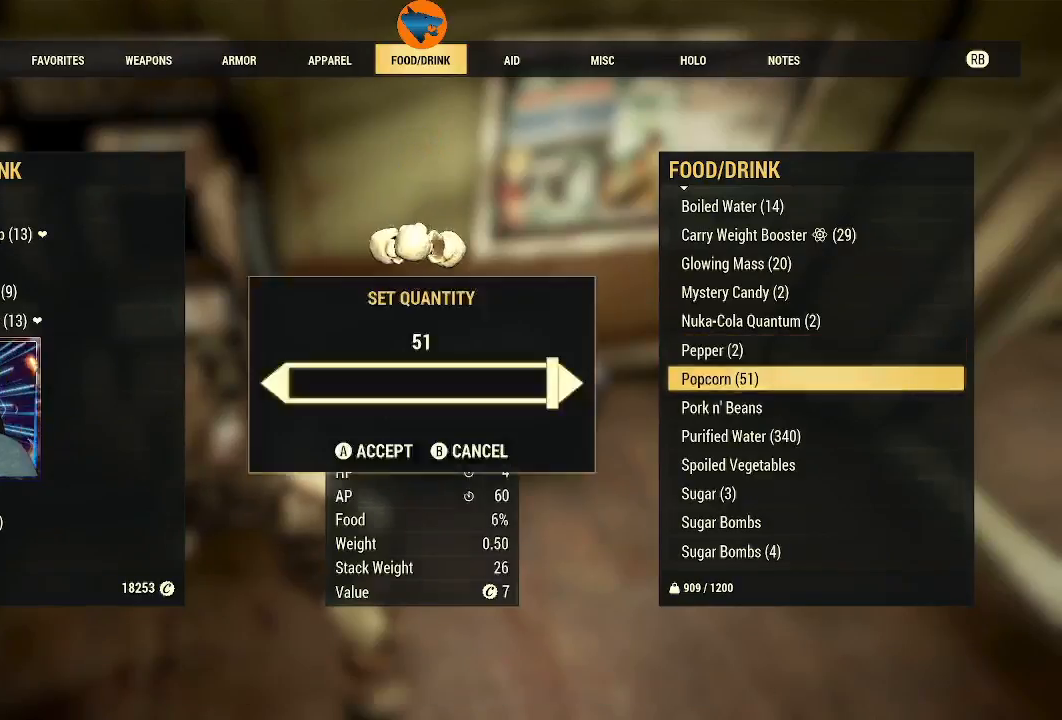
{"buttons": [], "left_stick": "center", "right_stick": "center", "events": [[100, "A", "down"], [200, "A", "up"]]}
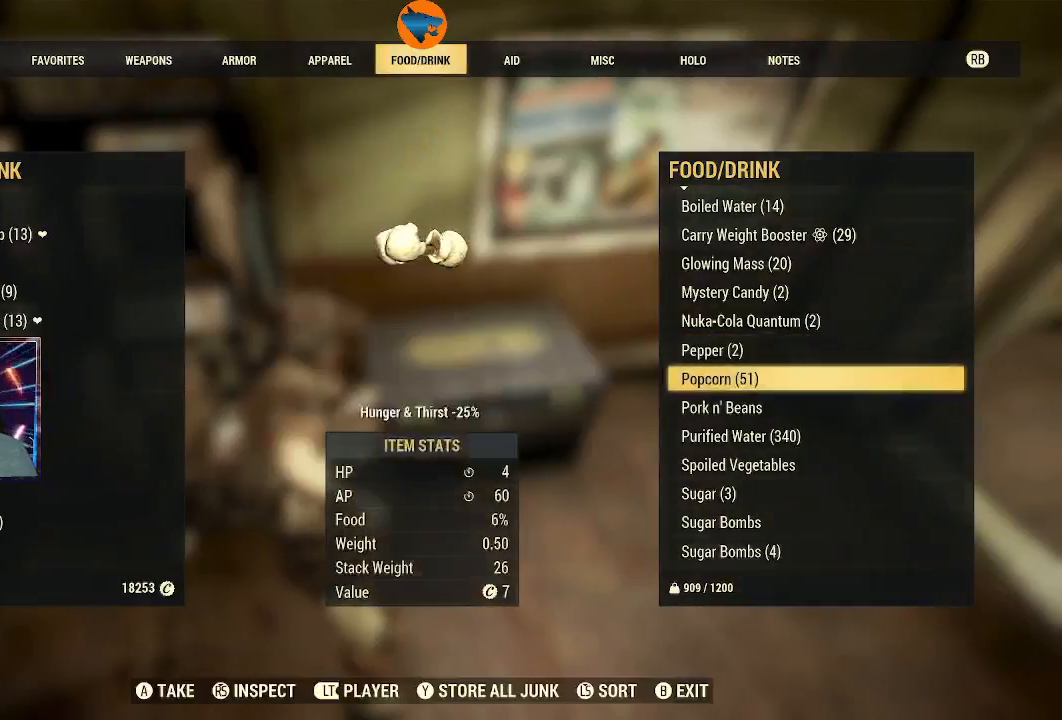
{"buttons": [], "left_stick": "center", "right_stick": "center", "events": []}
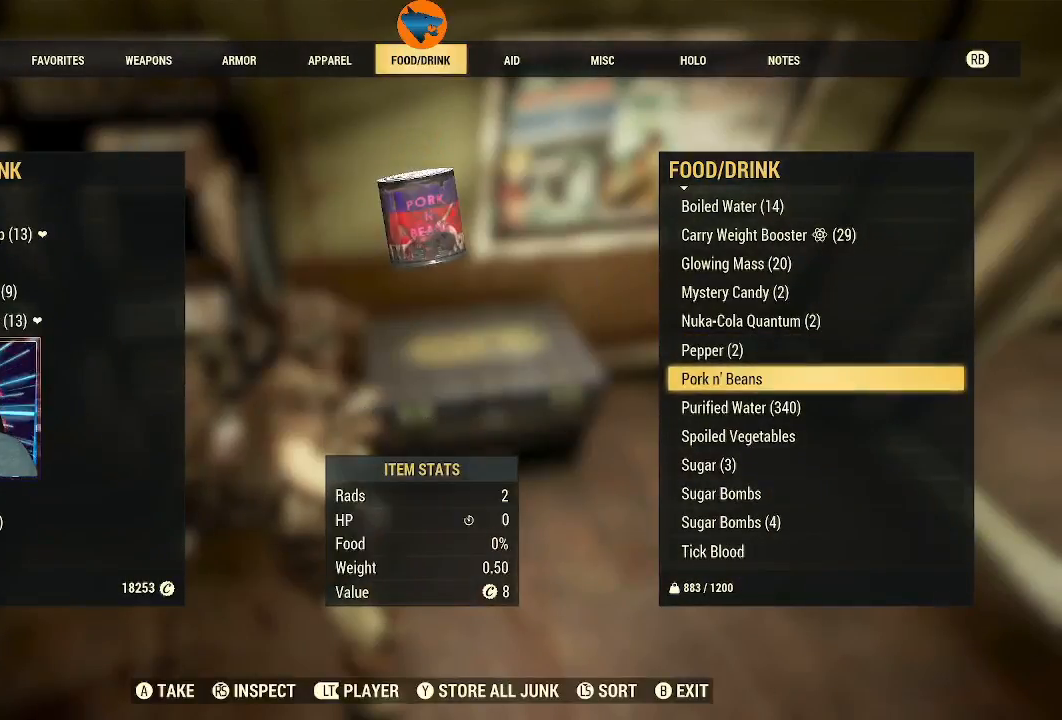
{"buttons": [], "left_stick": "center", "right_stick": "center", "events": [[367, "A", "down"], [467, "A", "up"]]}
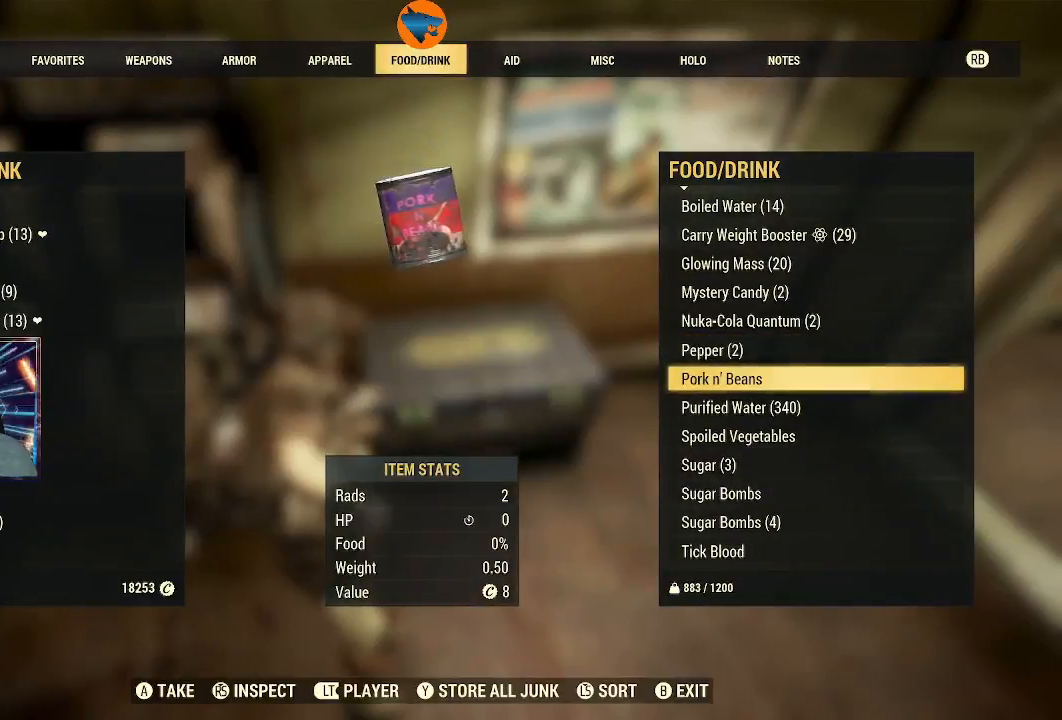
{"buttons": [], "left_stick": "center", "right_stick": "center", "events": []}
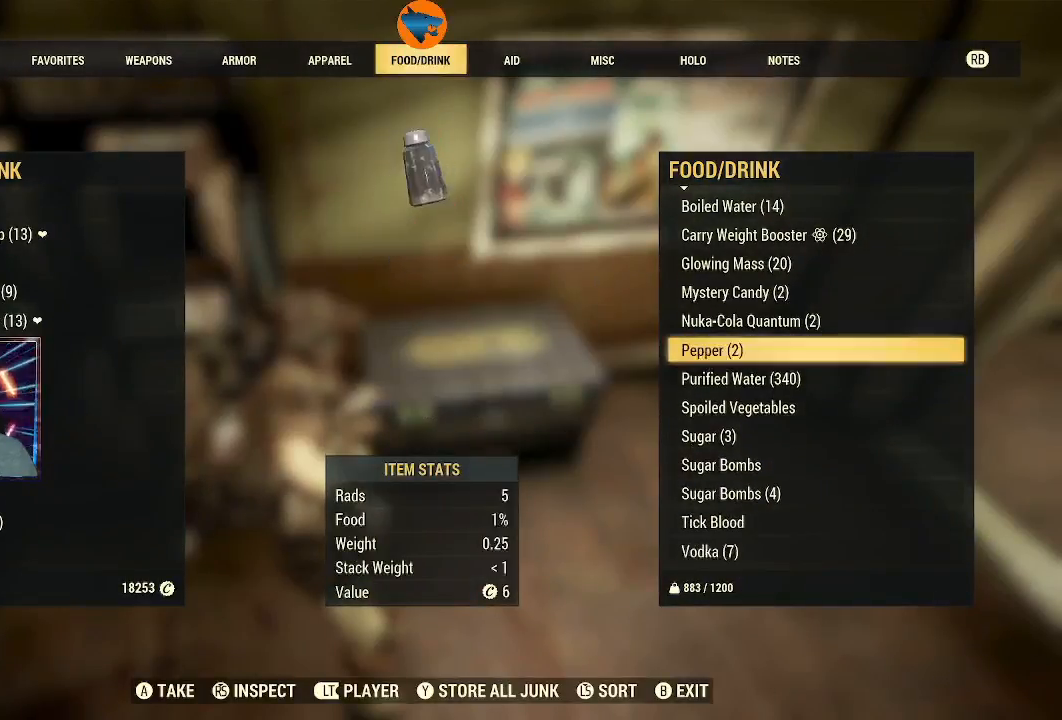
{"buttons": [], "left_stick": "center", "right_stick": "center", "events": [[100, "DPAD_DOWN", "down"], [200, "DPAD_DOWN", "up"], [400, "A", "down"], [500, "A", "up"]]}
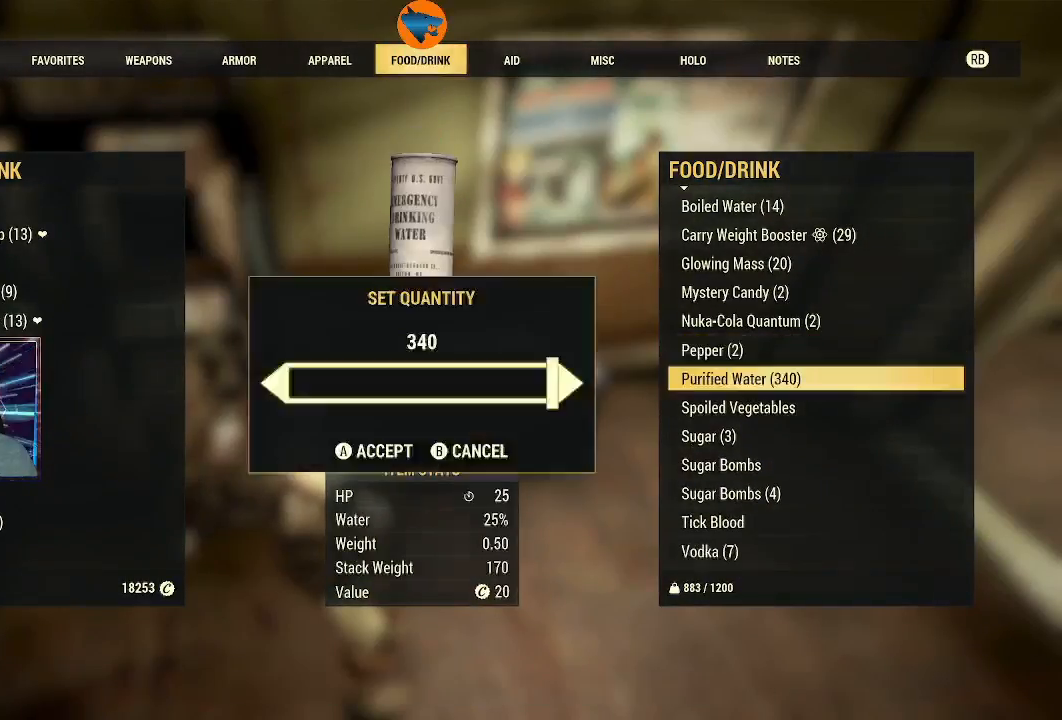
{"buttons": [], "left_stick": "center", "right_stick": "center", "events": [[100, "A", "down"], [167, "A", "up"]]}
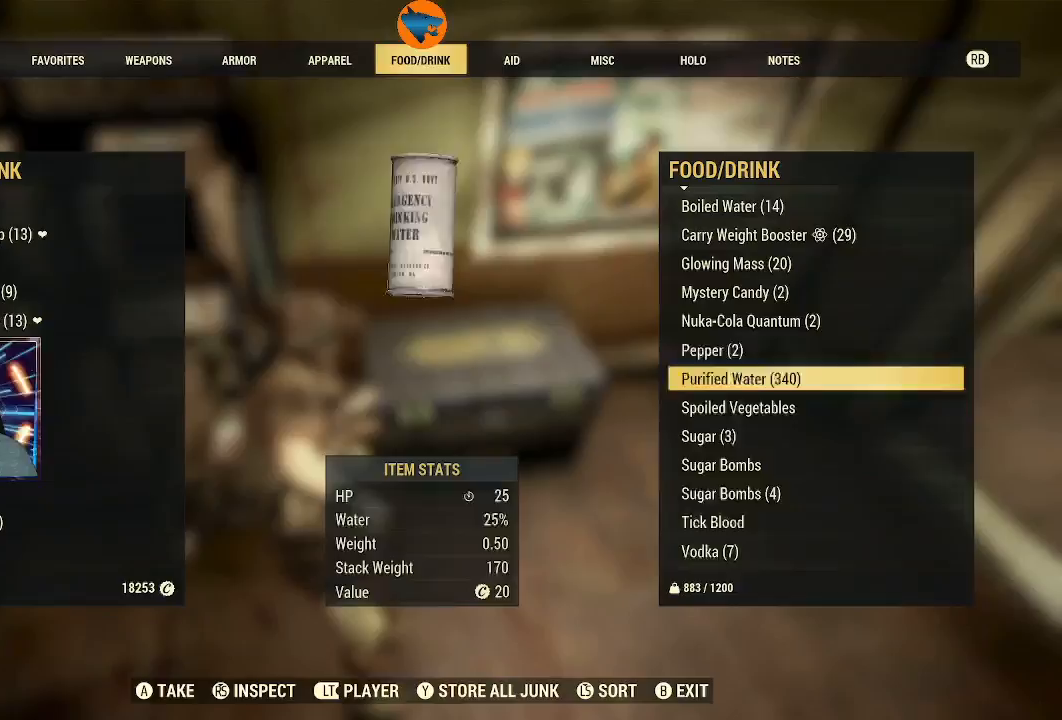
{"buttons": [], "left_stick": "center", "right_stick": "center", "events": [[367, "DPAD_DOWN", "down"], [500, "DPAD_DOWN", "up"]]}
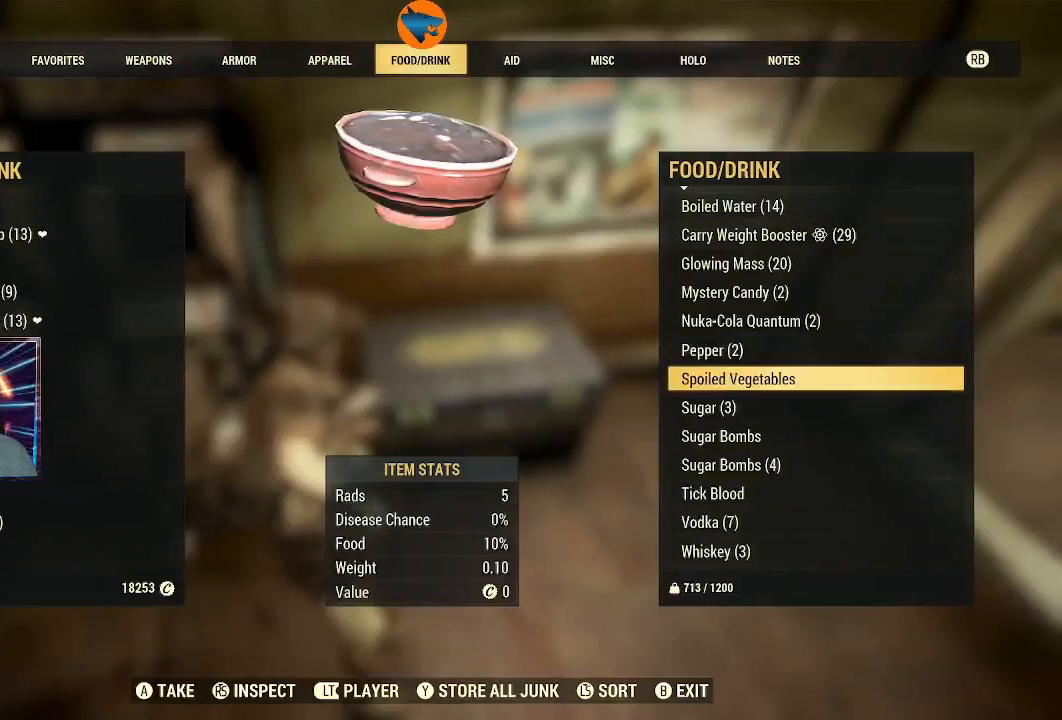
{"buttons": [], "left_stick": "center", "right_stick": "center", "events": [[133, "A", "down"], [233, "A", "up"]]}
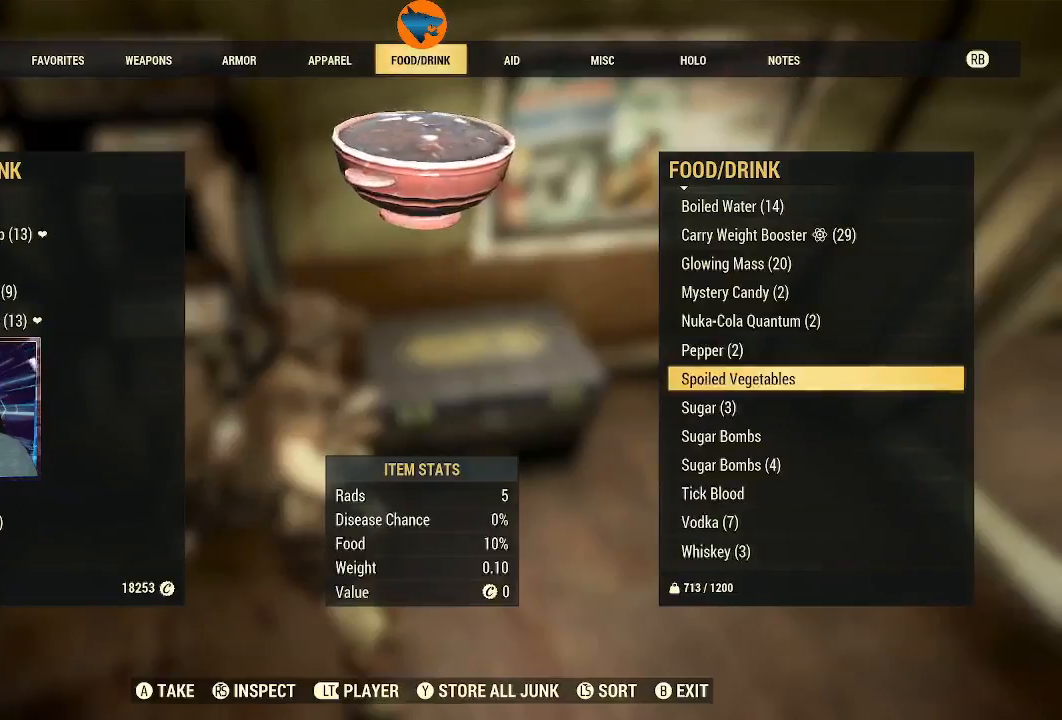
{"buttons": ["DPAD_DOWN"], "left_stick": "center", "right_stick": "center", "events": [[400, "DPAD_DOWN", "down"]]}
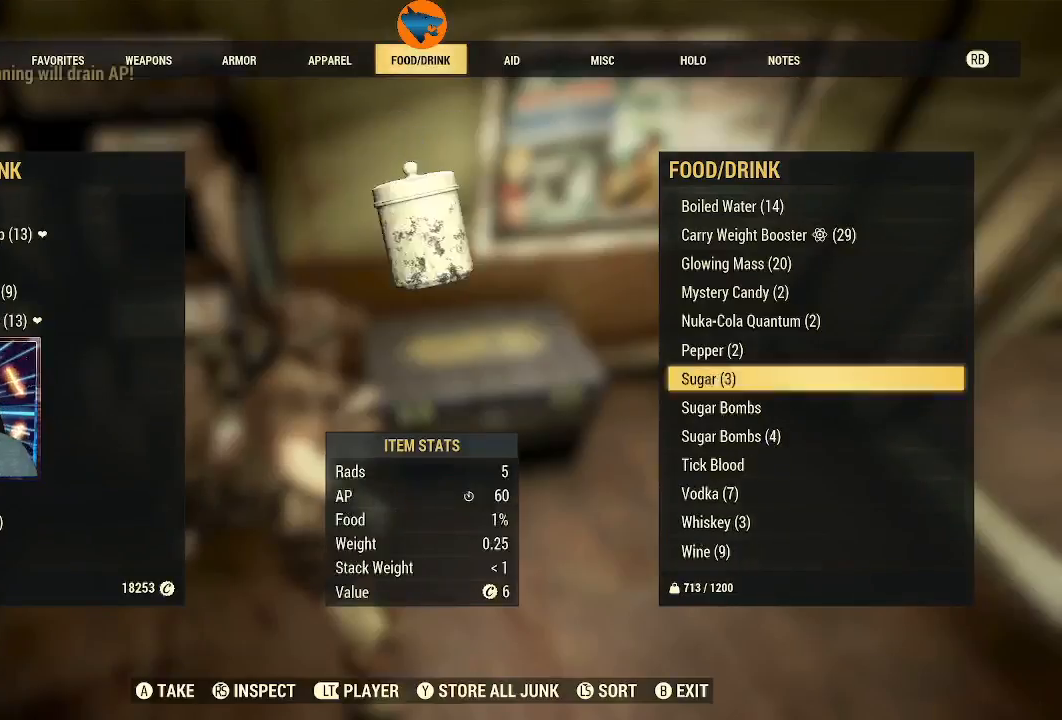
{"buttons": [], "left_stick": "center", "right_stick": "center", "events": [[33, "DPAD_DOWN", "up"], [167, "DPAD_DOWN", "down"], [233, "DPAD_DOWN", "up"]]}
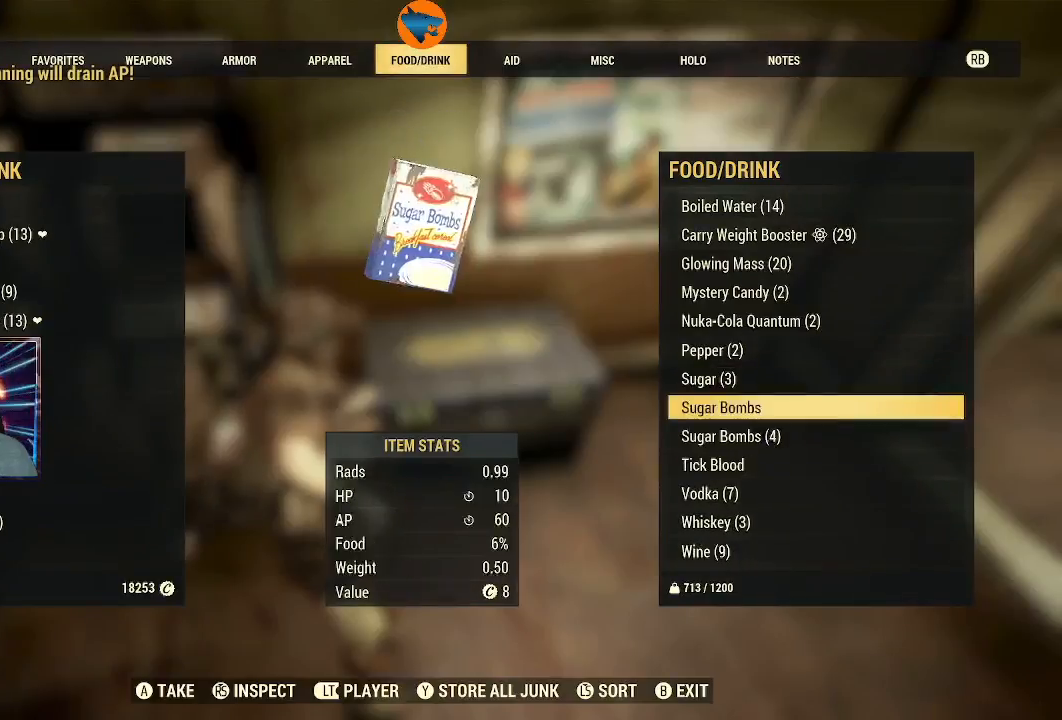
{"buttons": [], "left_stick": "center", "right_stick": "center", "events": [[33, "DPAD_DOWN", "down"], [100, "DPAD_DOWN", "up"], [433, "DPAD_DOWN", "down"], [500, "DPAD_DOWN", "up"]]}
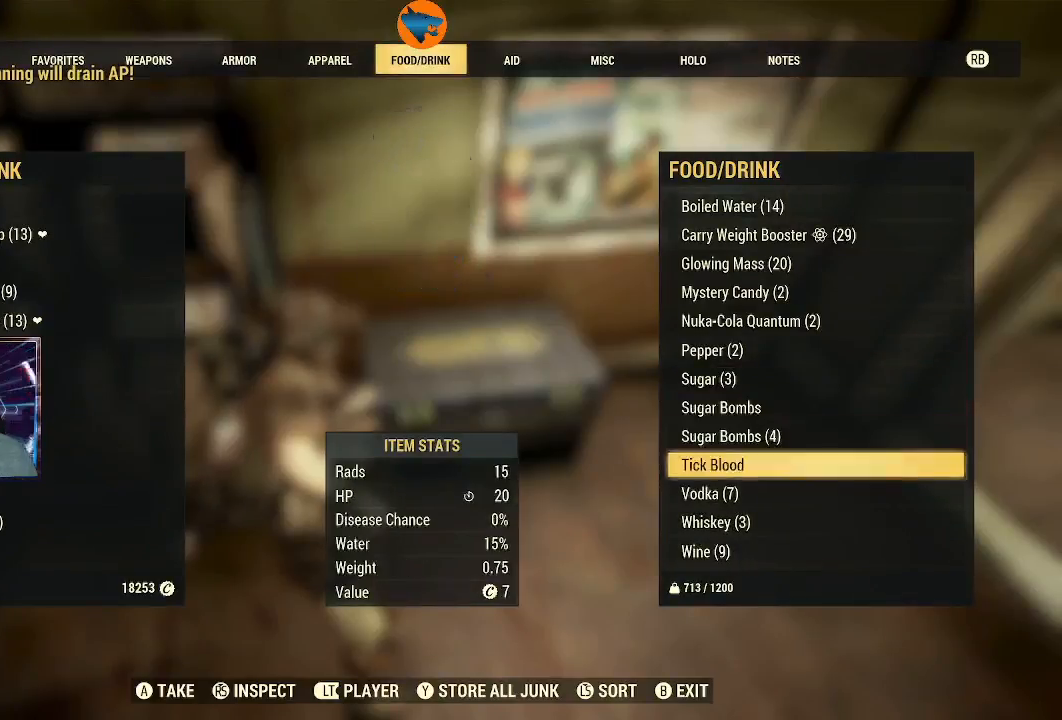
{"buttons": [], "left_stick": "center", "right_stick": "center", "events": []}
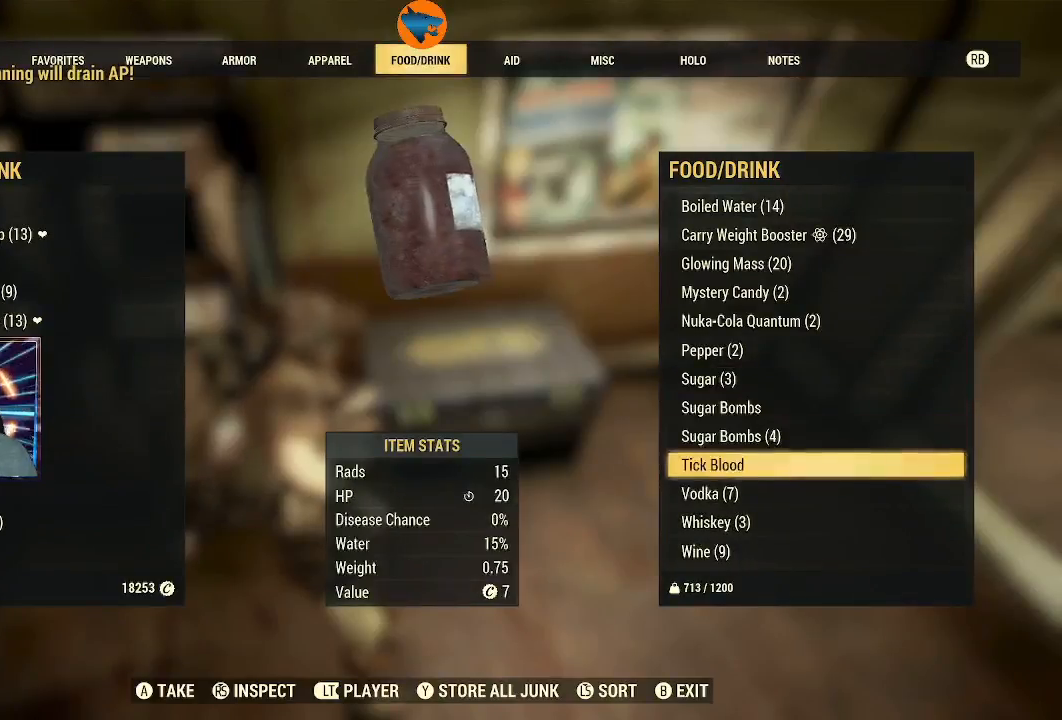
{"buttons": [], "left_stick": "center", "right_stick": "center", "events": [[100, "DPAD_DOWN", "down"], [233, "DPAD_DOWN", "up"]]}
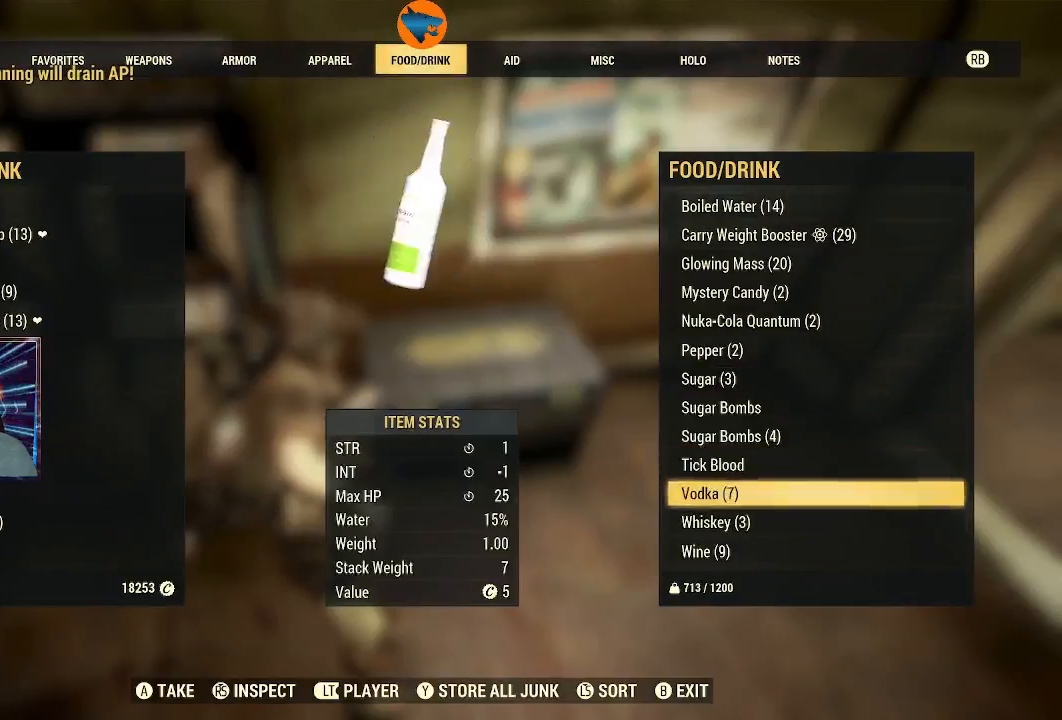
{"buttons": [], "left_stick": "center", "right_stick": "center", "events": [[33, "DPAD_DOWN", "down"], [167, "DPAD_DOWN", "up"], [267, "DPAD_DOWN", "down"], [400, "DPAD_DOWN", "up"]]}
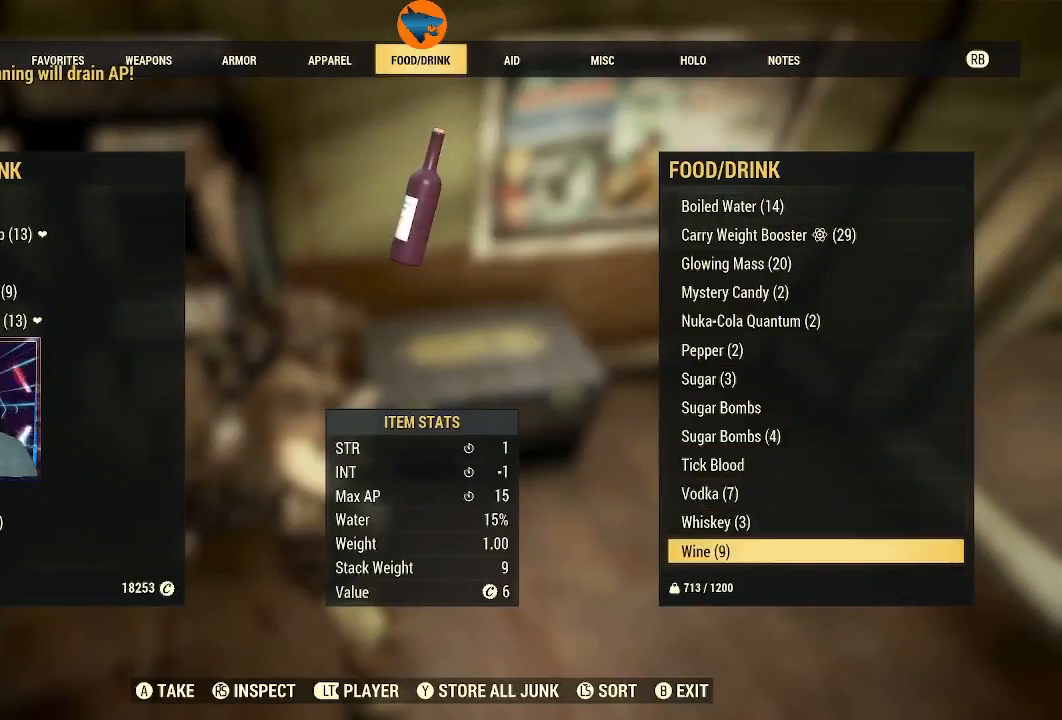
{"buttons": ["R1"], "left_stick": "center", "right_stick": "center", "events": [[233, "DPAD_UP", "down"], [333, "DPAD_UP", "up"], [467, "R1", "down"]]}
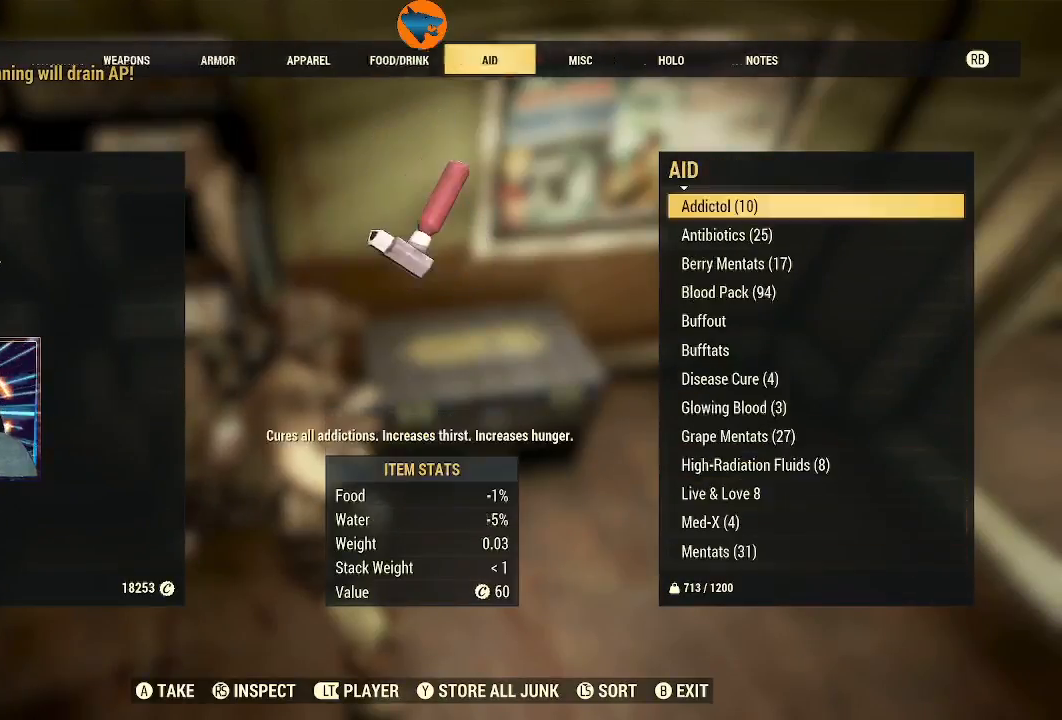
{"buttons": [], "left_stick": "center", "right_stick": "center", "events": [[100, "R1", "up"]]}
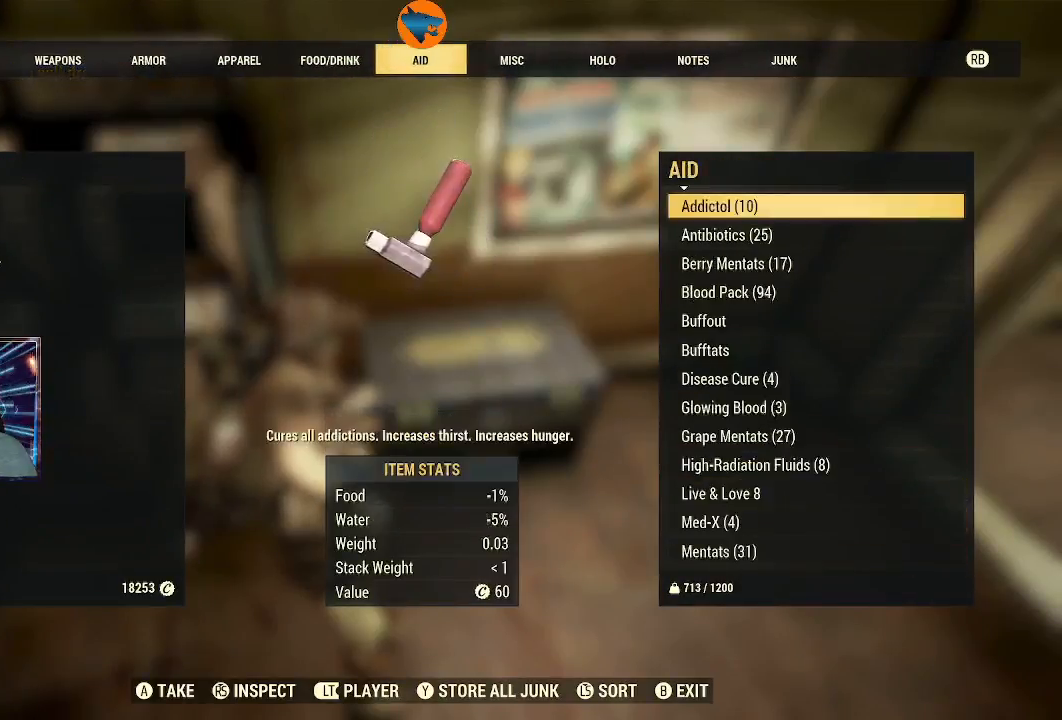
{"buttons": [], "left_stick": "center", "right_stick": "center", "events": [[267, "DPAD_DOWN", "down"], [400, "DPAD_DOWN", "up"]]}
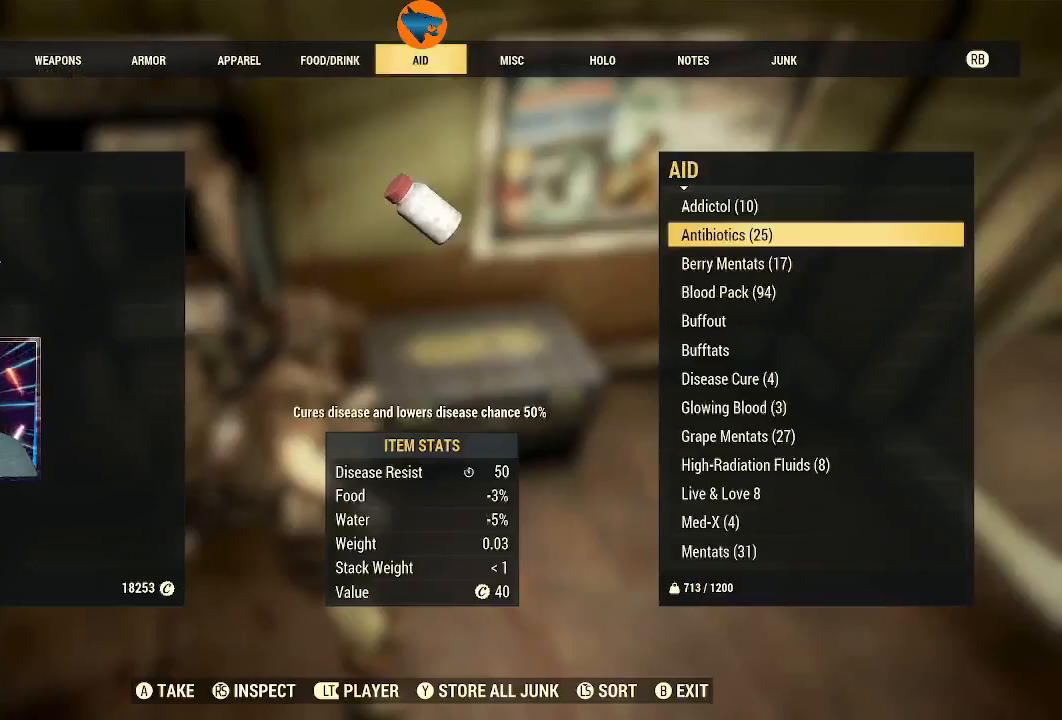
{"buttons": [], "left_stick": "center", "right_stick": "center", "events": []}
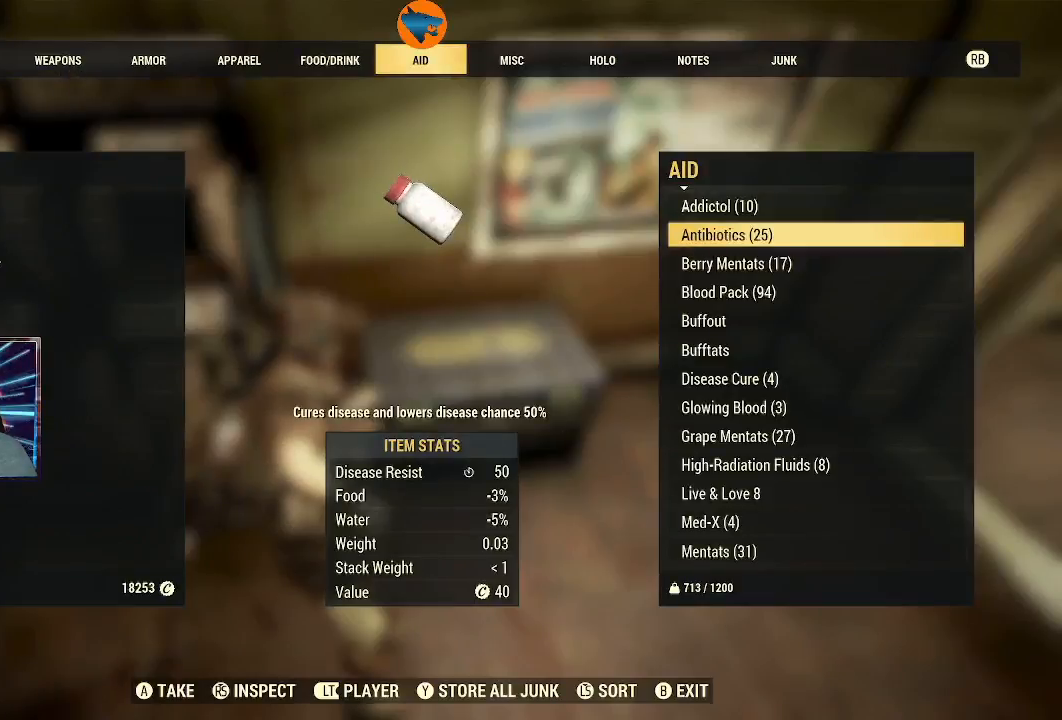
{"buttons": [], "left_stick": "center", "right_stick": "center", "events": []}
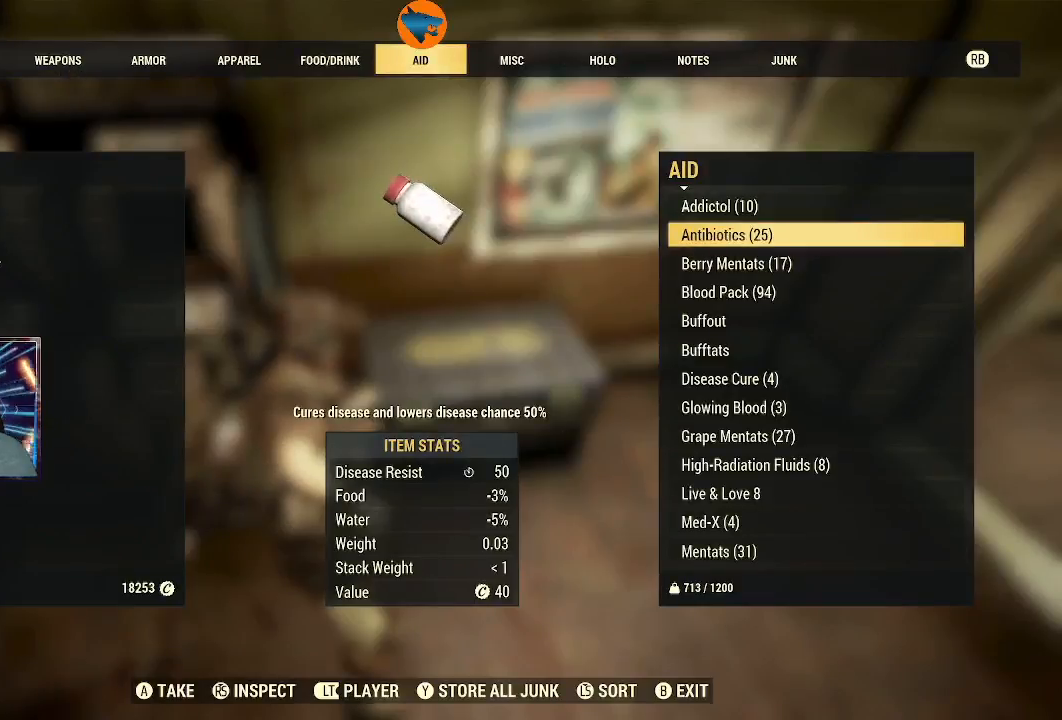
{"buttons": [], "left_stick": "center", "right_stick": "center", "events": []}